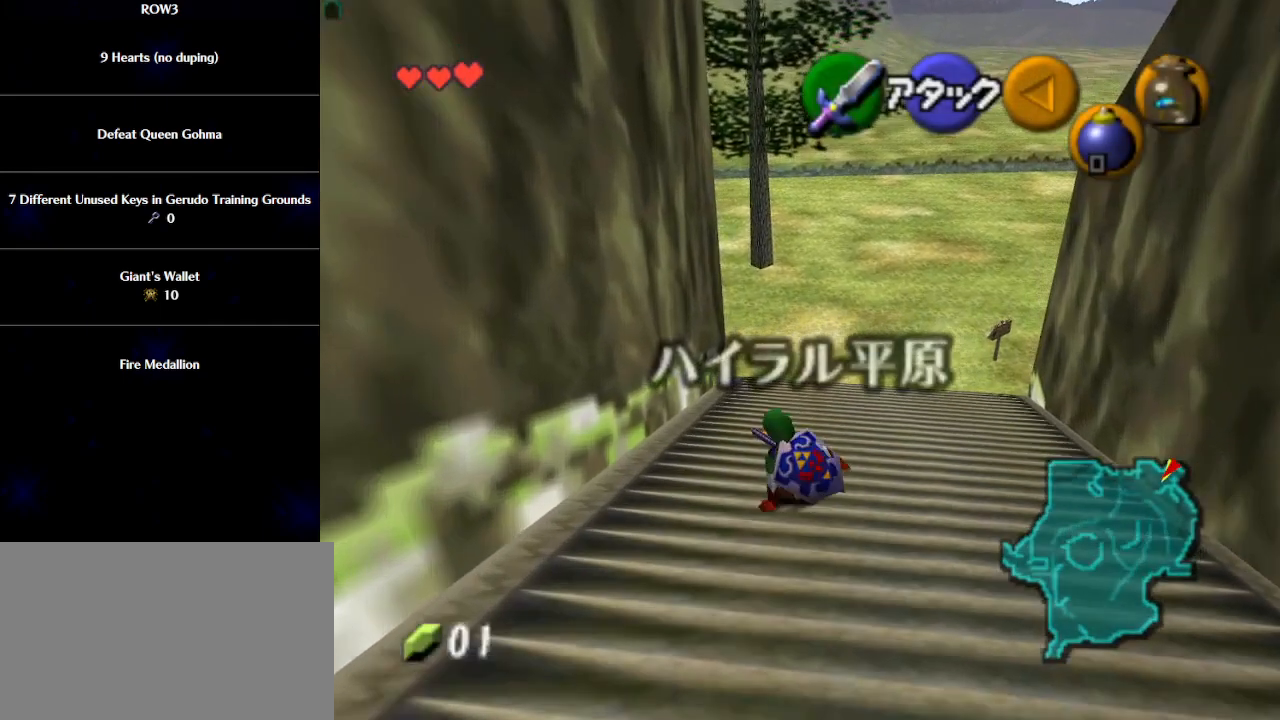
Gameplay with a controller (Nintendo layout); each line is a JSON object with the inputs held at the frame after it. "events" lists button and stick changes between this image and that frame as [ms after this image, input, new state], when the widget could be followed in between. Not read: L3 R3 right_stick.
{"buttons": ["A"], "left_stick": "up", "events": [[117, "A", "down"]]}
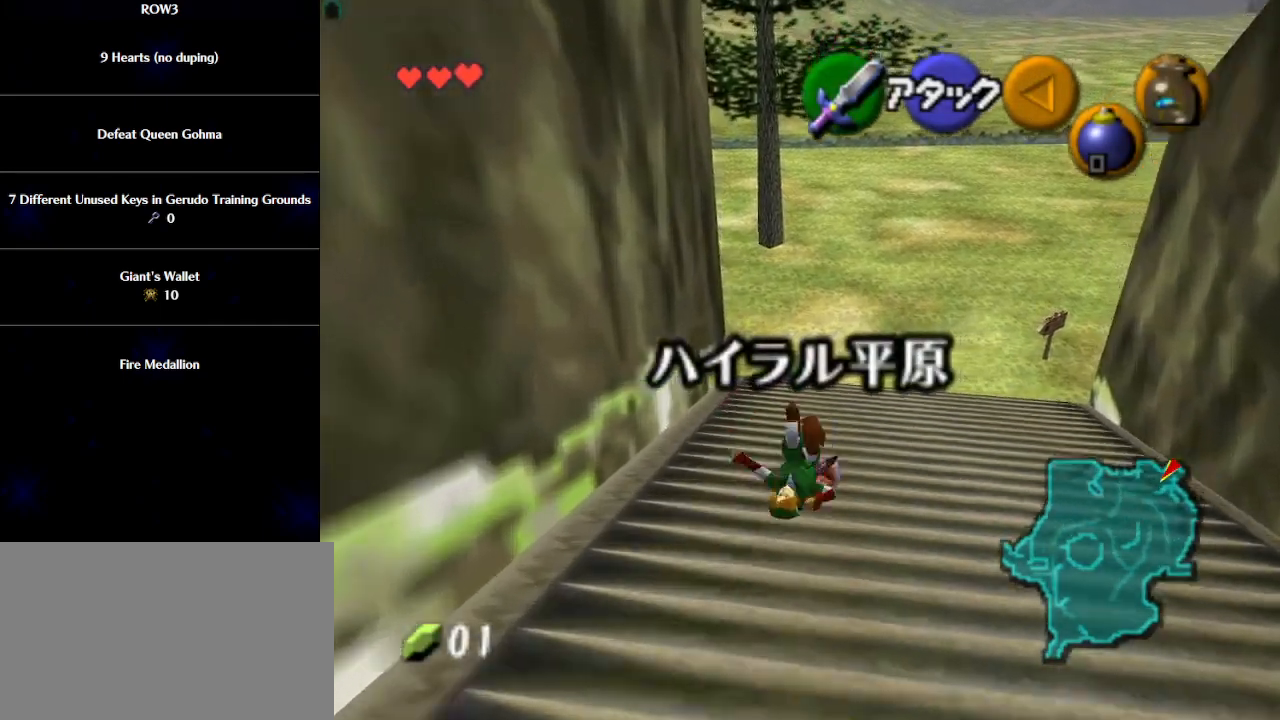
{"buttons": ["A"], "left_stick": "up", "events": [[67, "A", "up"], [467, "A", "down"]]}
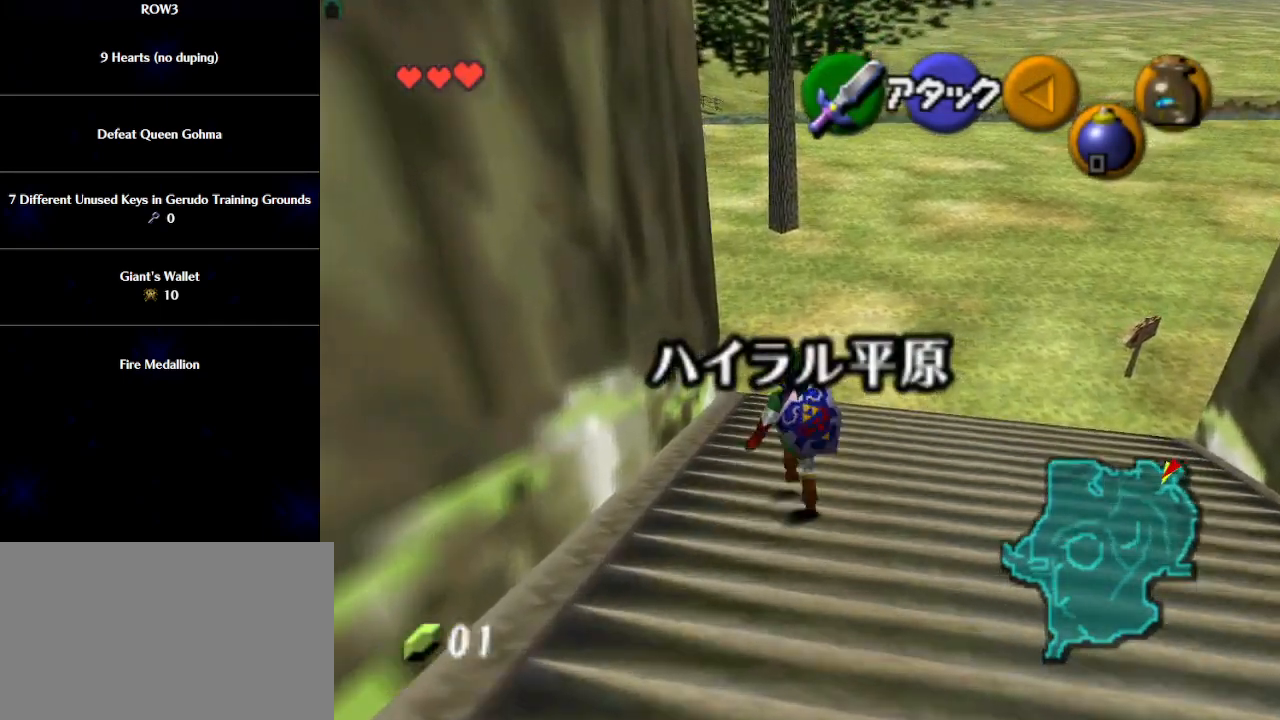
{"buttons": [], "left_stick": "up", "events": [[367, "A", "up"]]}
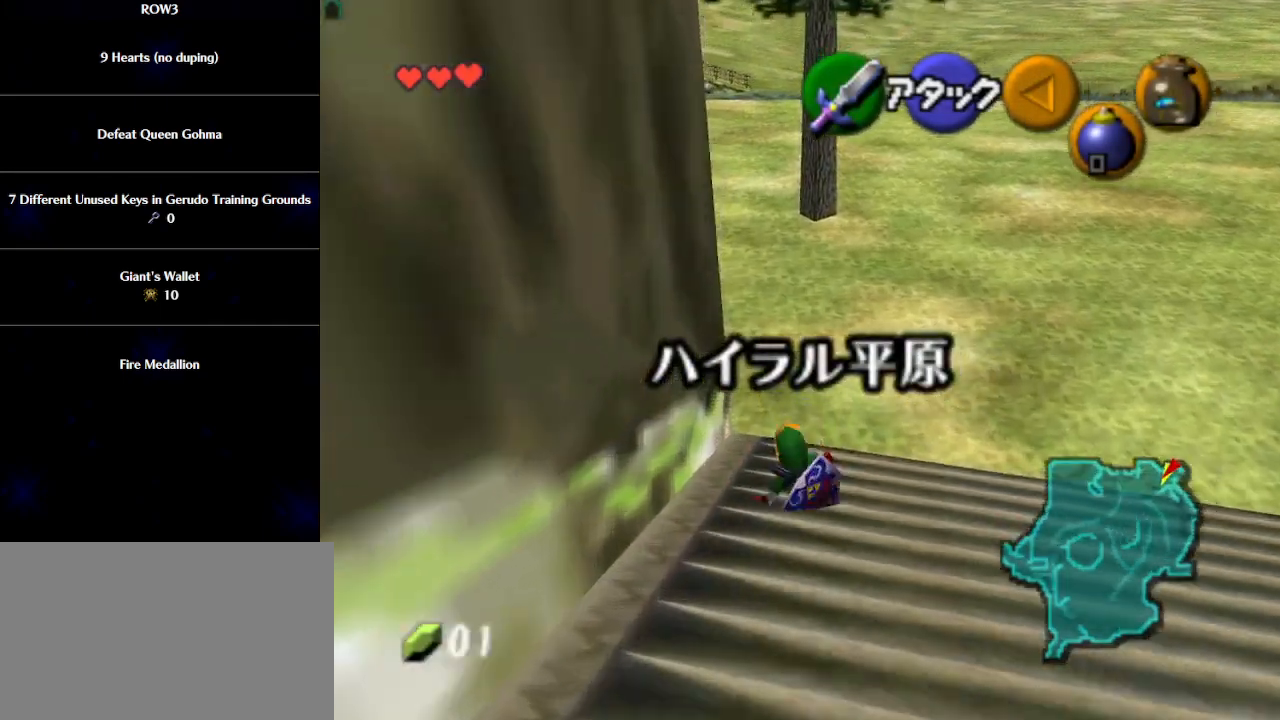
{"buttons": ["A"], "left_stick": "up-left", "events": [[283, "left_stick", "up-left"], [483, "A", "down"]]}
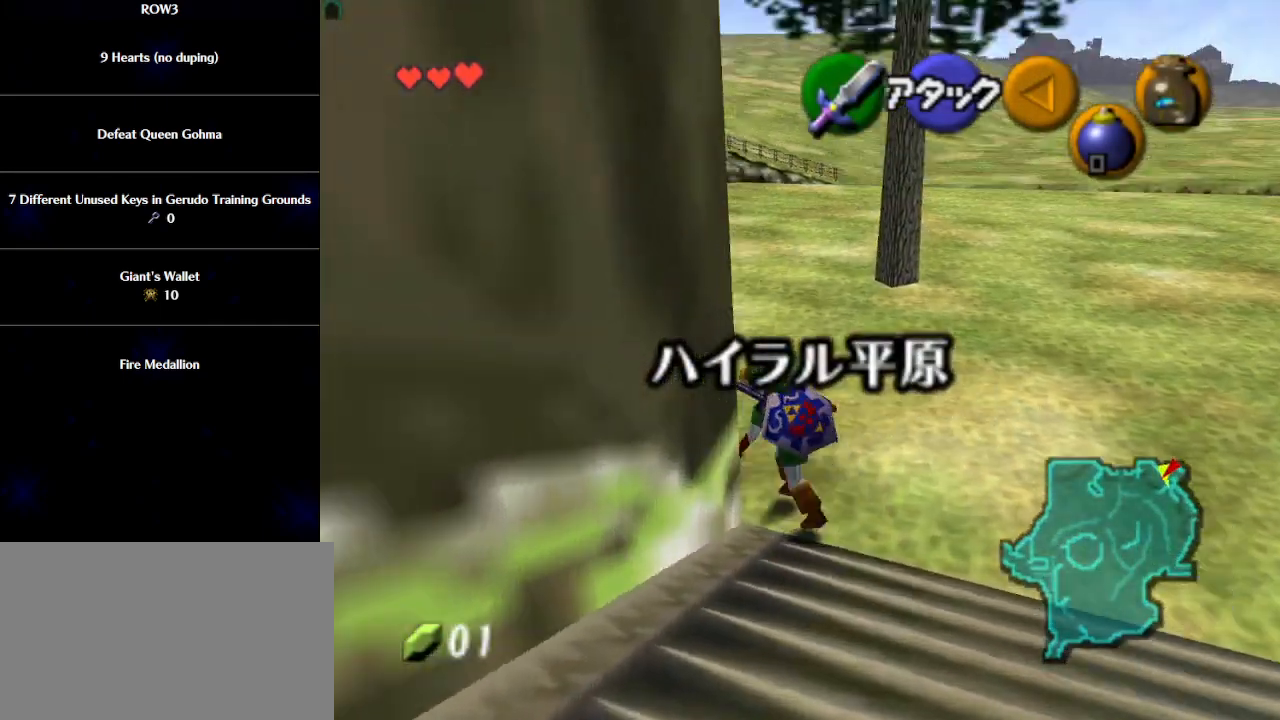
{"buttons": [], "left_stick": "up", "events": [[83, "A", "up"], [83, "L1", "down"], [217, "left_stick", "up"], [250, "L1", "up"]]}
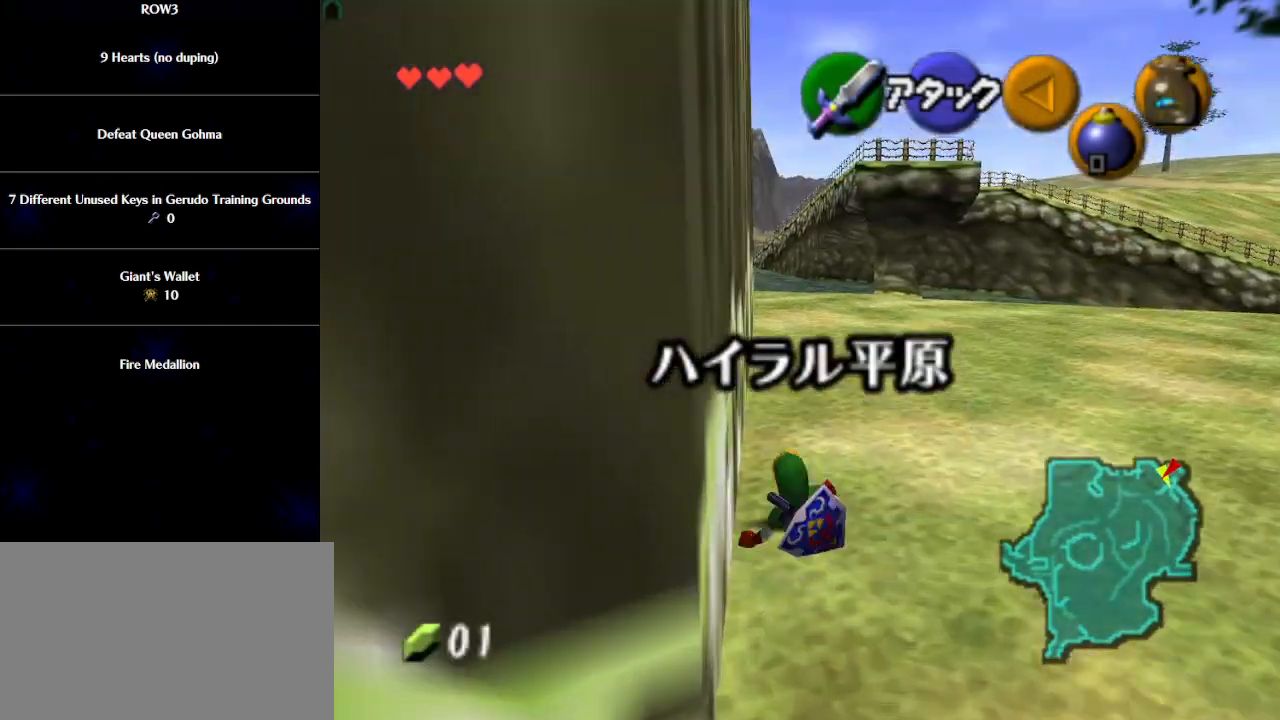
{"buttons": ["A"], "left_stick": "up", "events": [[283, "A", "down"]]}
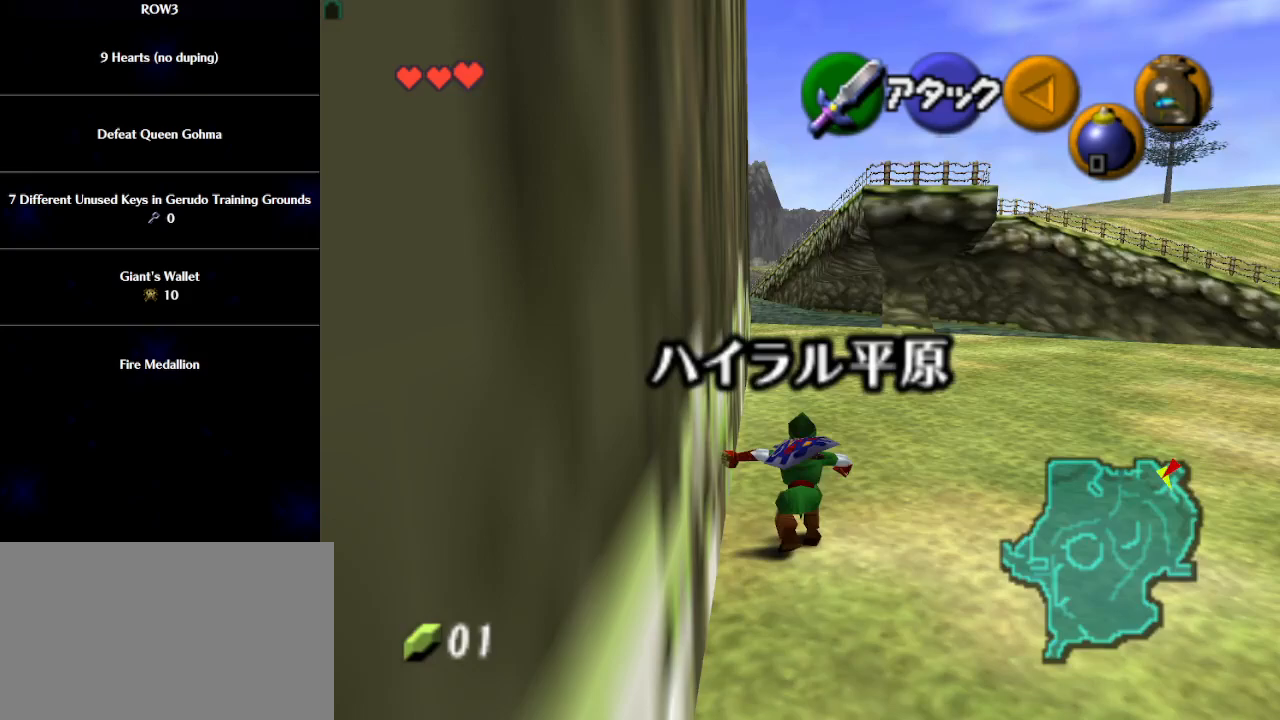
{"buttons": [], "left_stick": "up", "events": [[217, "A", "up"]]}
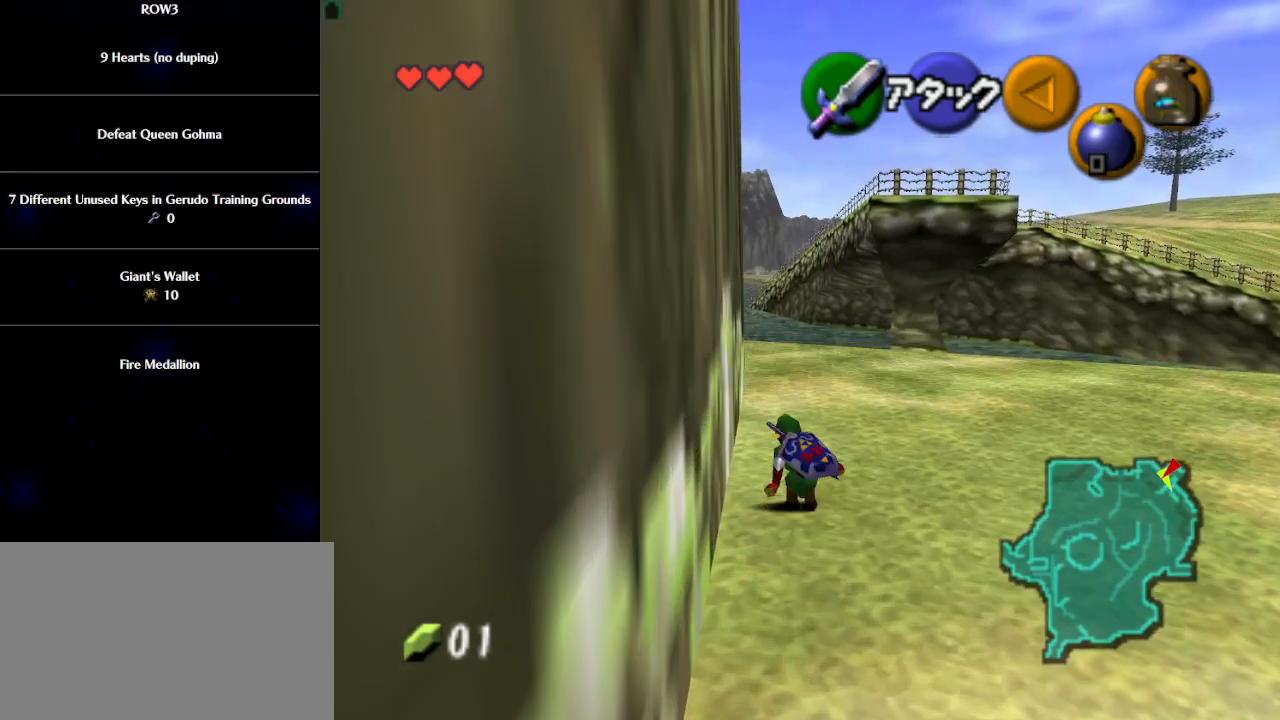
{"buttons": ["A"], "left_stick": "up", "events": [[17, "A", "down"]]}
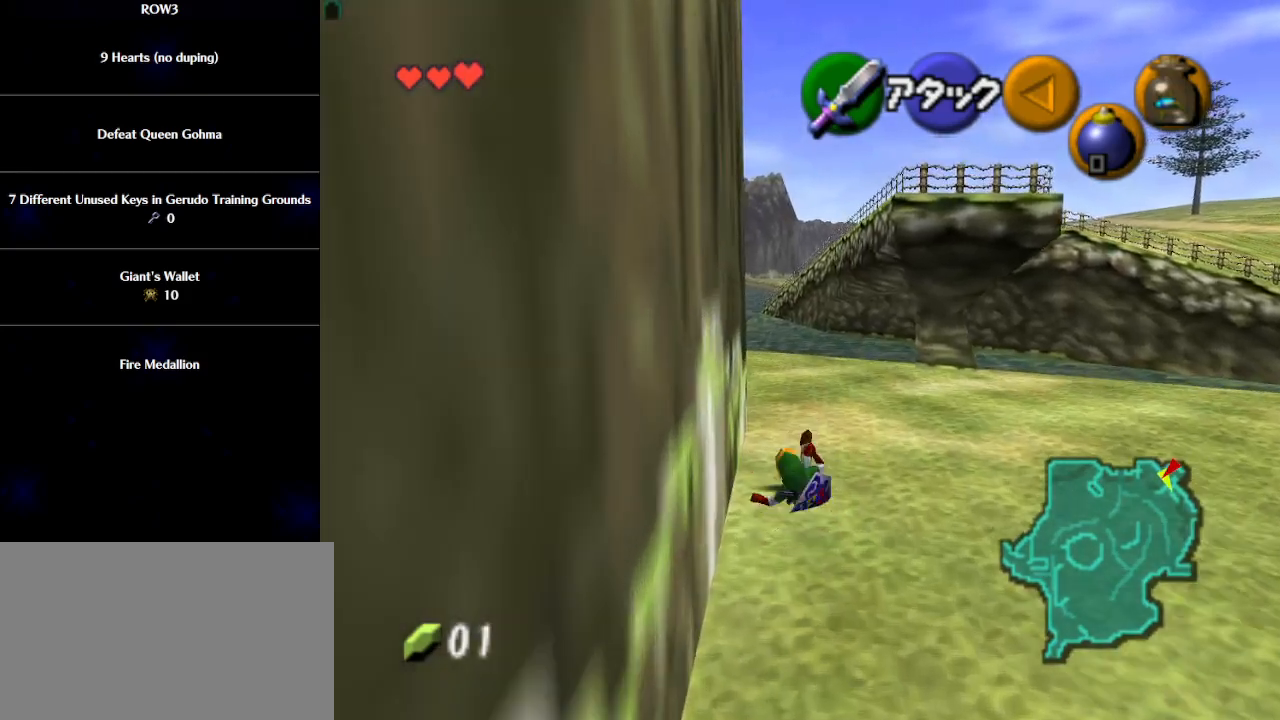
{"buttons": ["L1"], "left_stick": "up", "events": [[17, "A", "up"], [333, "A", "down"], [400, "A", "up"], [467, "L1", "down"]]}
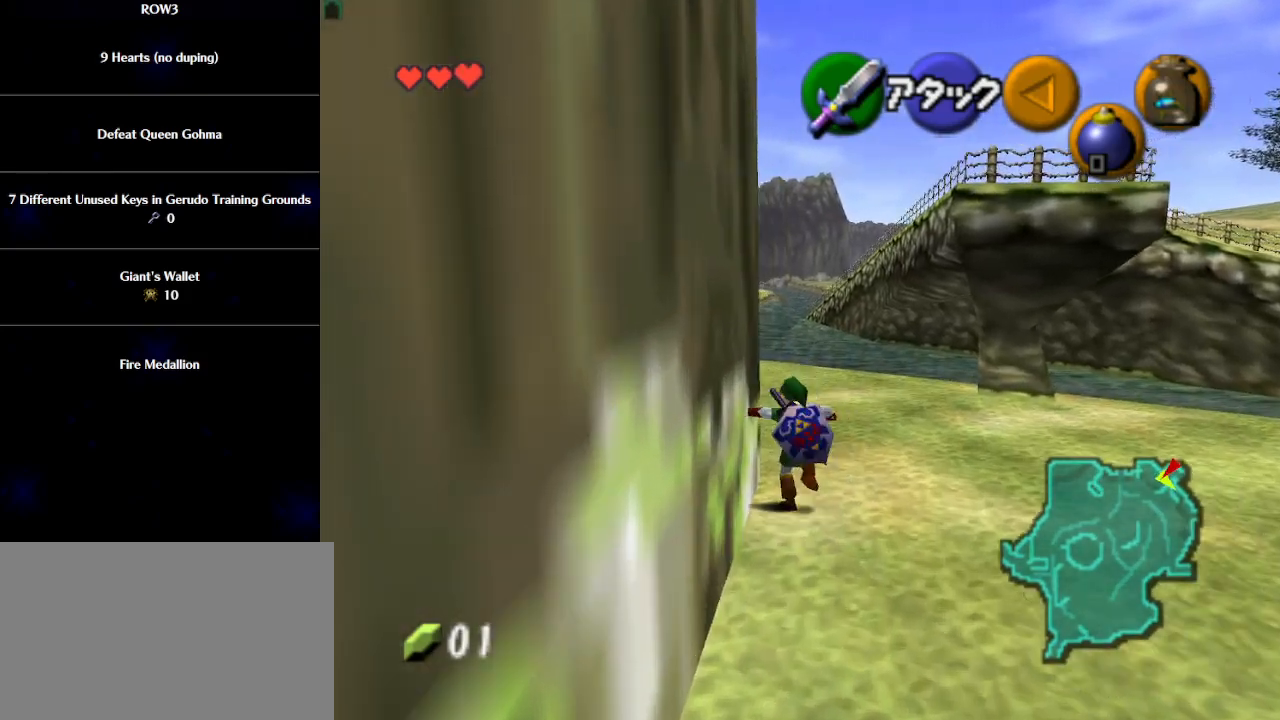
{"buttons": [], "left_stick": "up", "events": [[100, "L1", "up"]]}
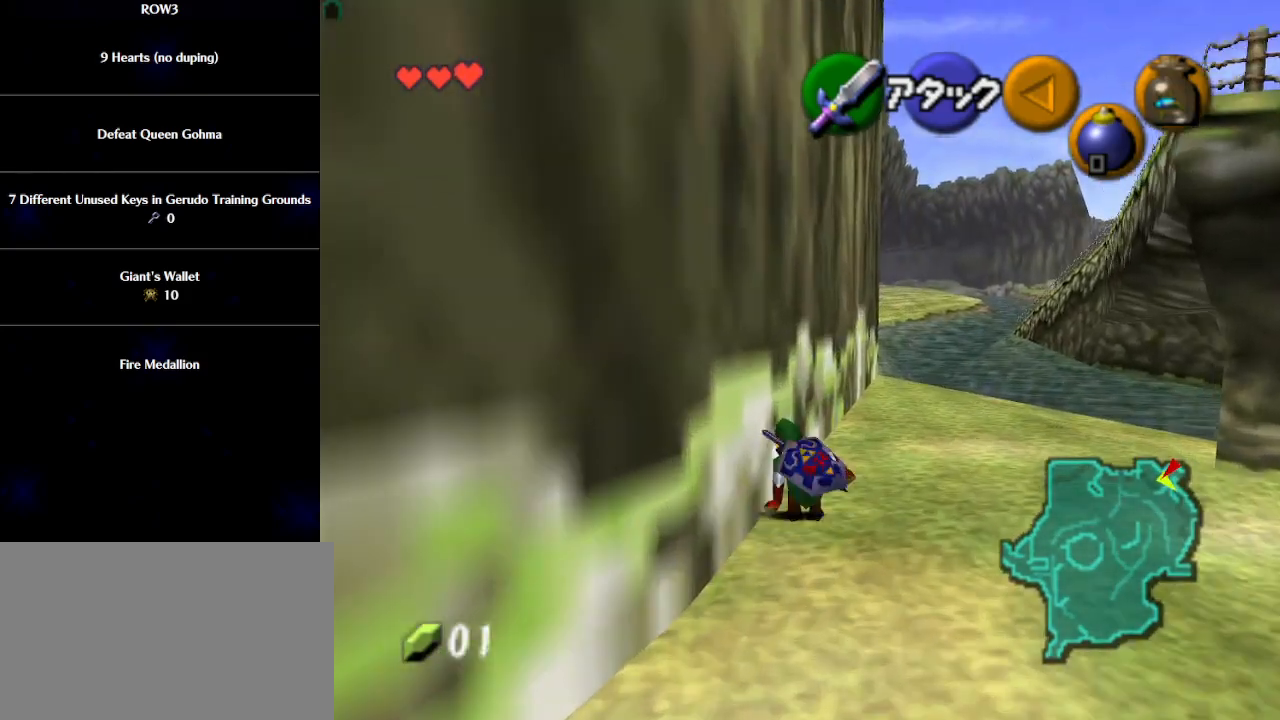
{"buttons": ["L1"], "left_stick": "down", "events": [[283, "left_stick", "down"], [433, "L1", "down"]]}
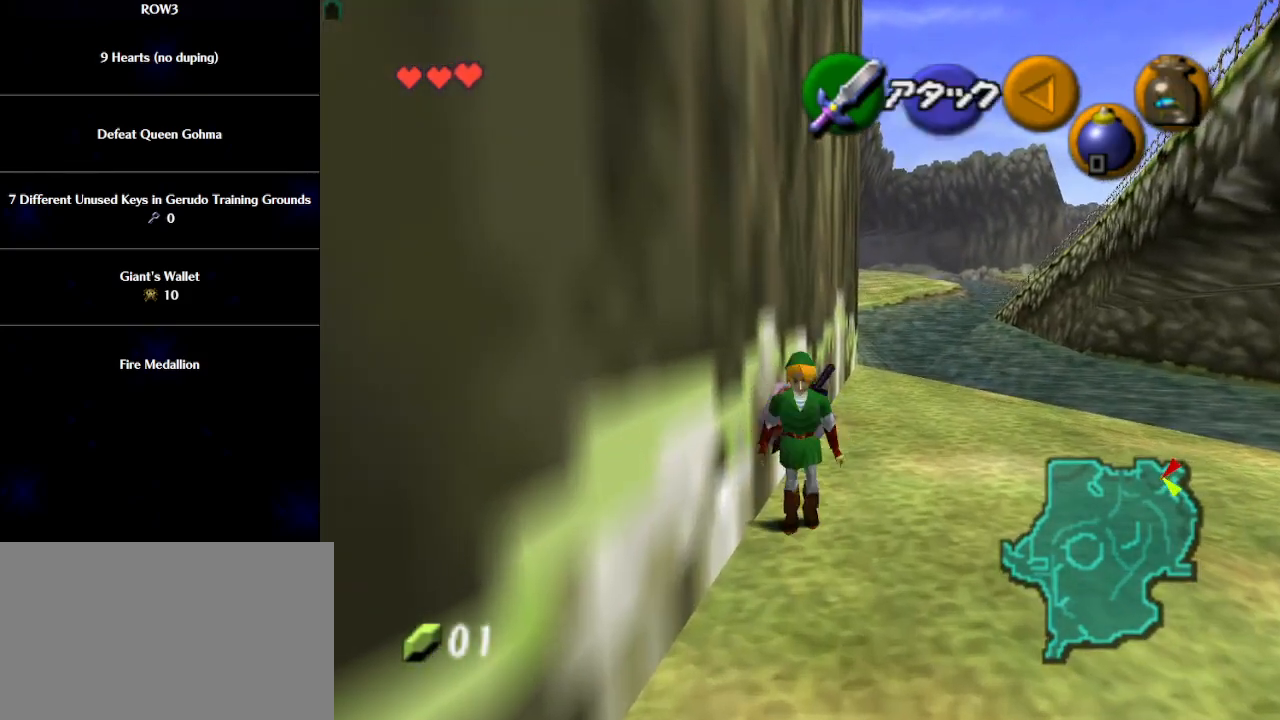
{"buttons": ["L1"], "left_stick": "down", "events": []}
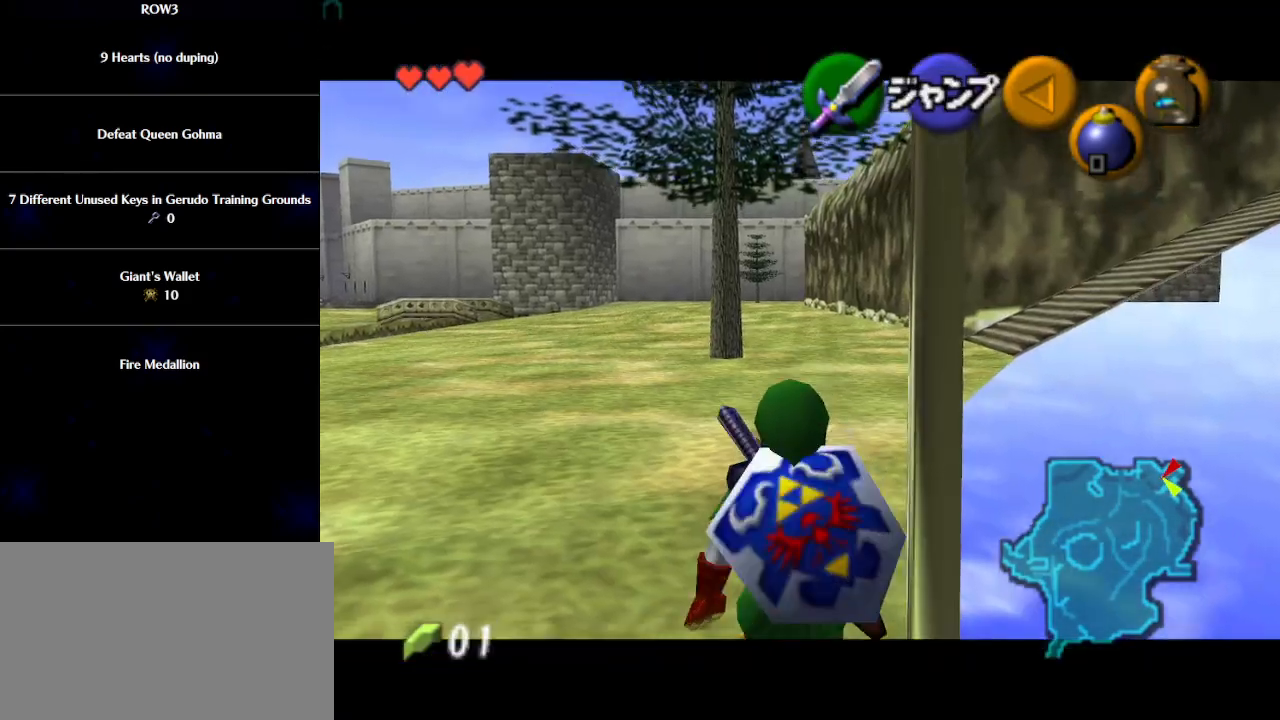
{"buttons": ["L1", "R1"], "left_stick": "down", "events": [[50, "R1", "down"], [150, "R1", "up"], [433, "R1", "down"]]}
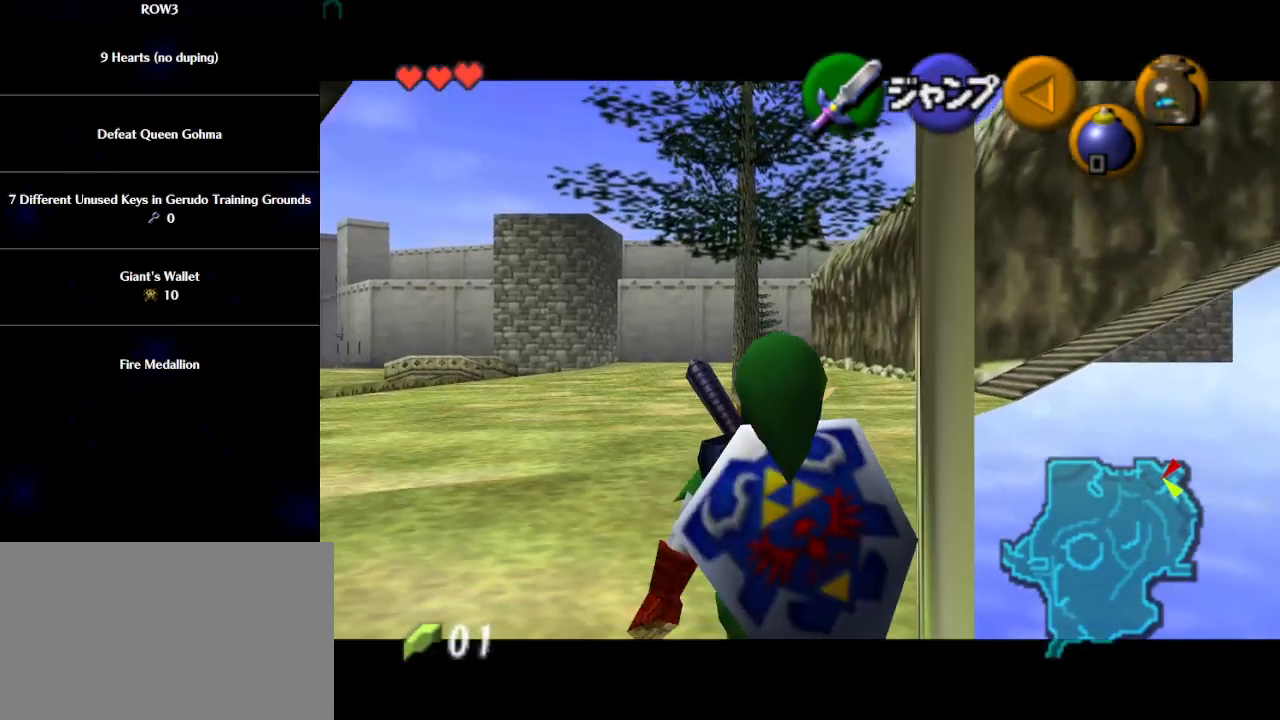
{"buttons": ["L1"], "left_stick": "down", "events": [[33, "R1", "up"], [100, "R1", "down"], [150, "R1", "up"]]}
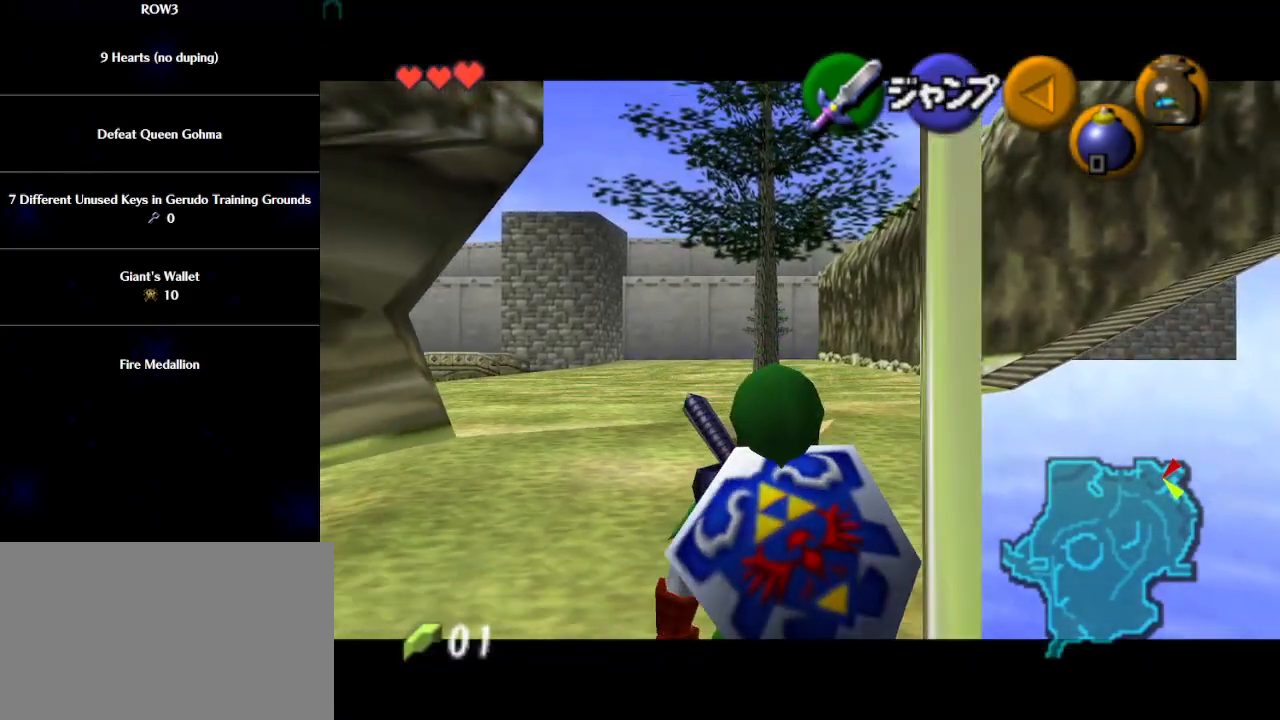
{"buttons": ["L1"], "left_stick": "down", "events": [[33, "R1", "down"], [117, "R1", "up"]]}
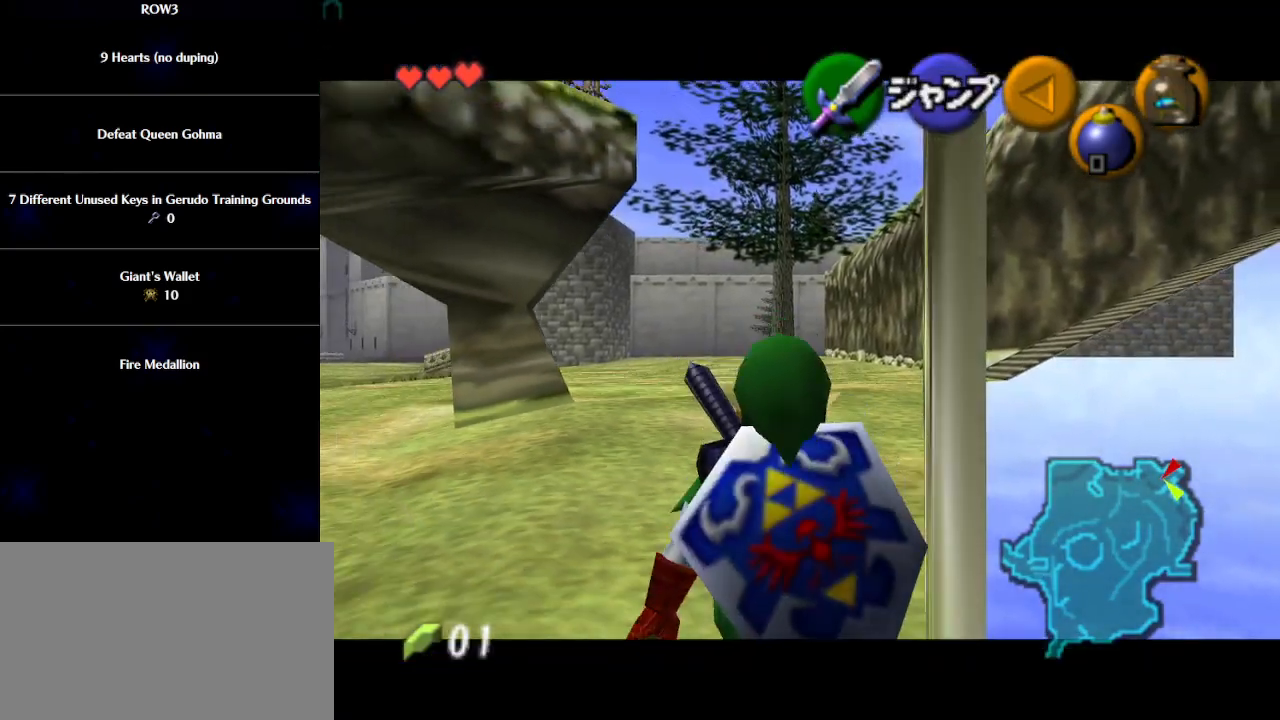
{"buttons": ["L1"], "left_stick": "down", "events": []}
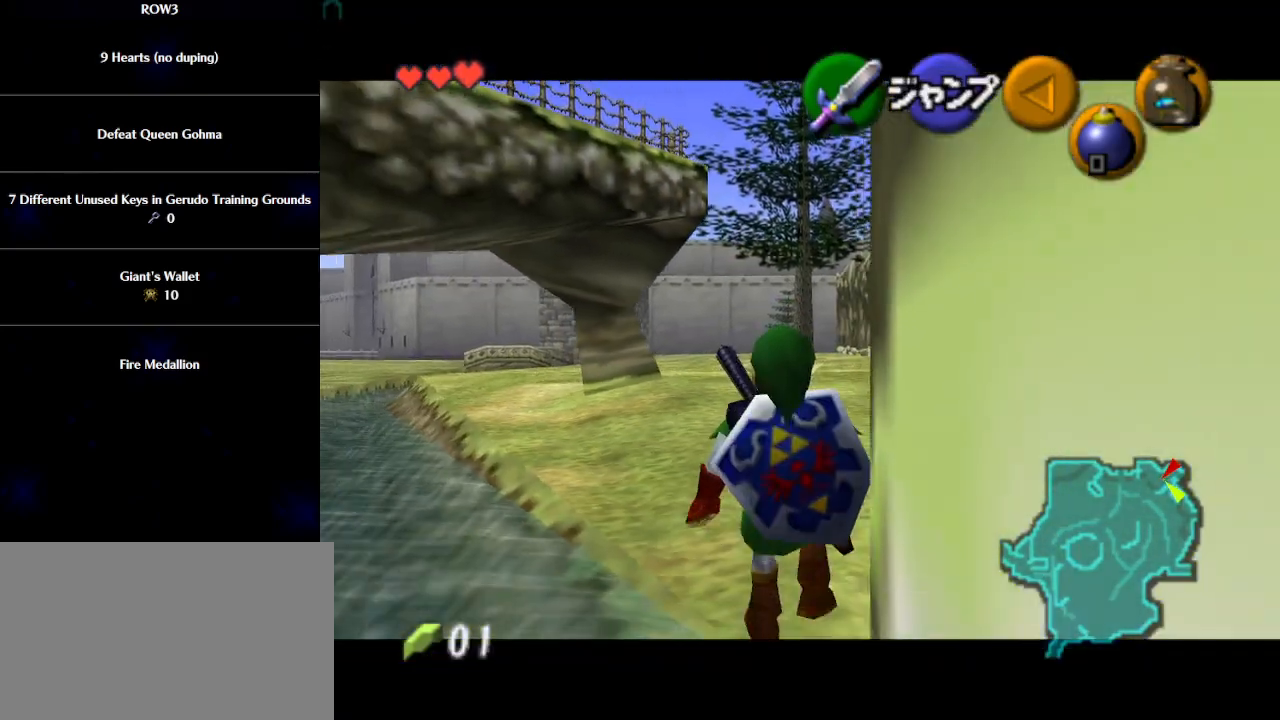
{"buttons": ["L1"], "left_stick": "down", "events": []}
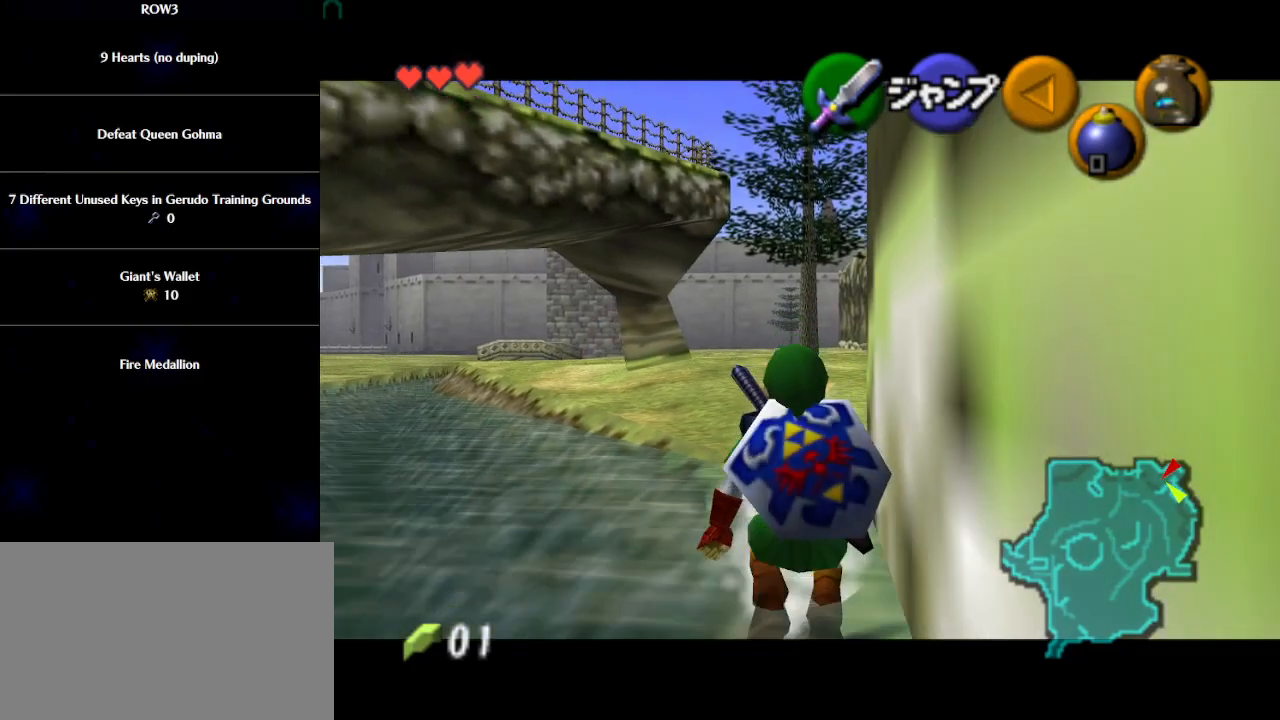
{"buttons": ["L1"], "left_stick": "down", "events": [[183, "R1", "down"], [217, "R1", "up"]]}
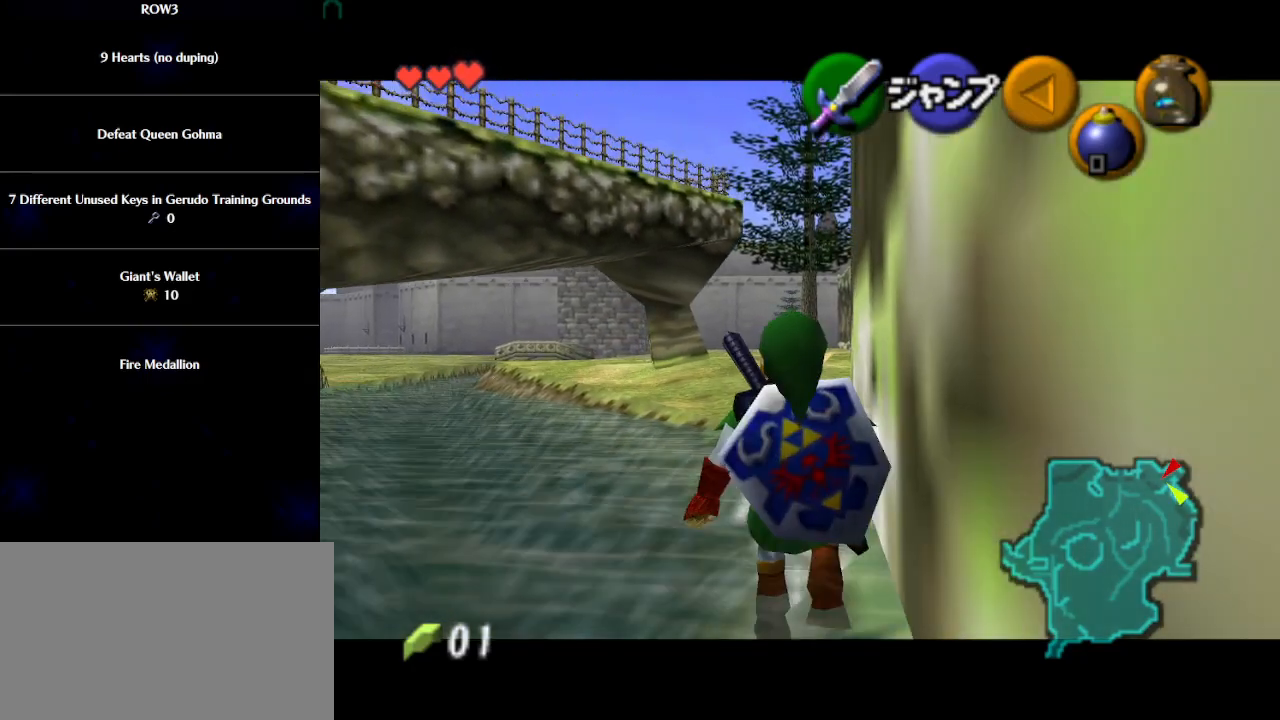
{"buttons": ["L1"], "left_stick": "down", "events": [[217, "R1", "down"], [300, "R1", "up"]]}
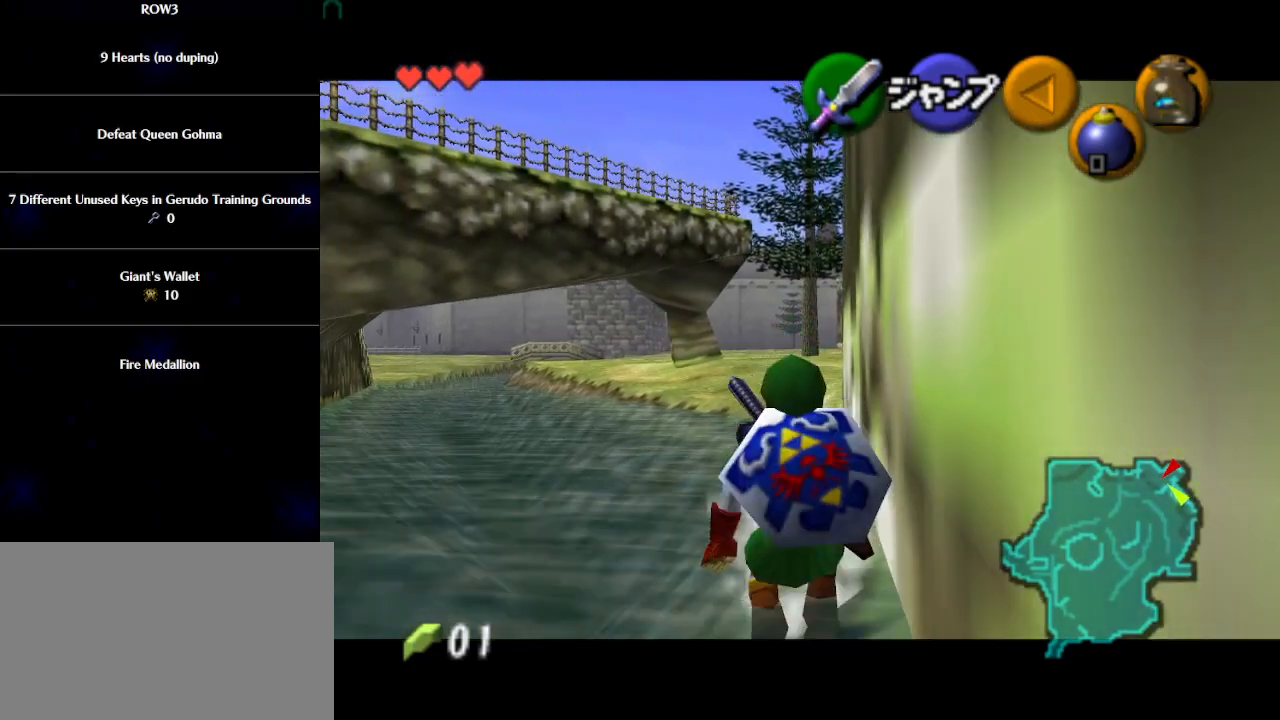
{"buttons": ["L1"], "left_stick": "down", "events": [[117, "R1", "down"], [183, "R1", "up"], [283, "R1", "down"], [367, "R1", "up"]]}
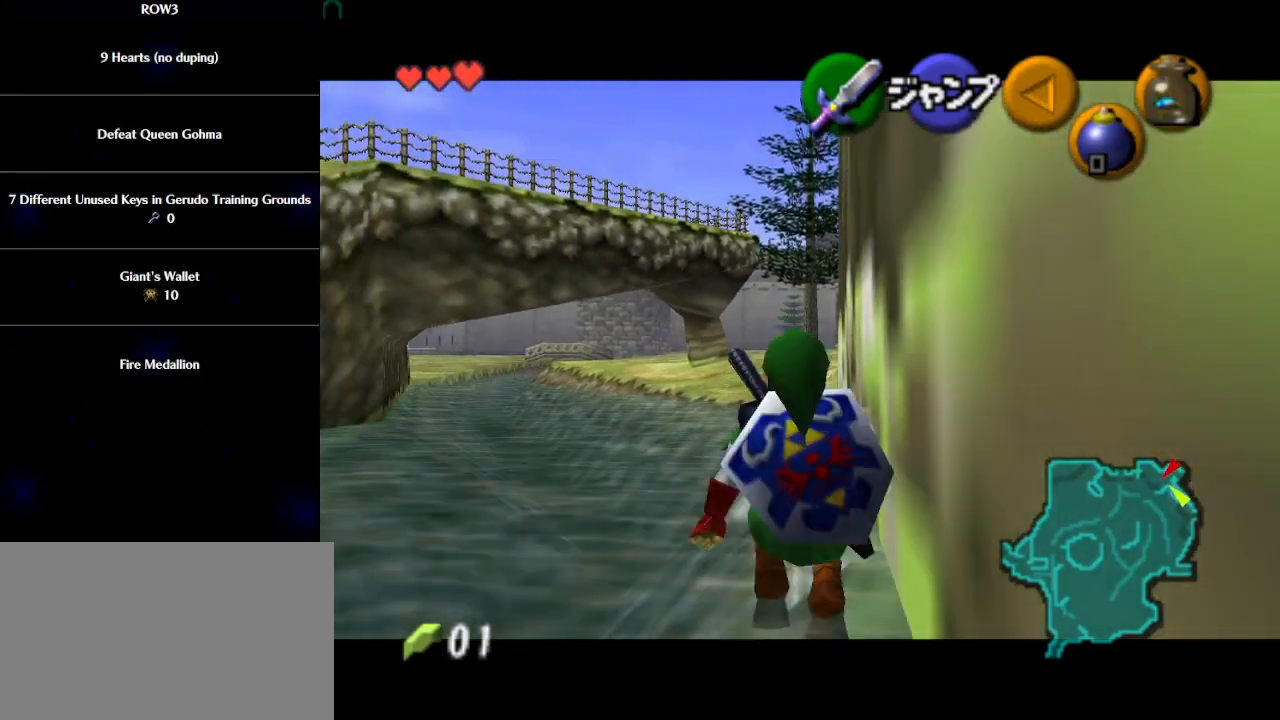
{"buttons": ["L1"], "left_stick": "down", "events": [[267, "R1", "down"], [333, "R1", "up"]]}
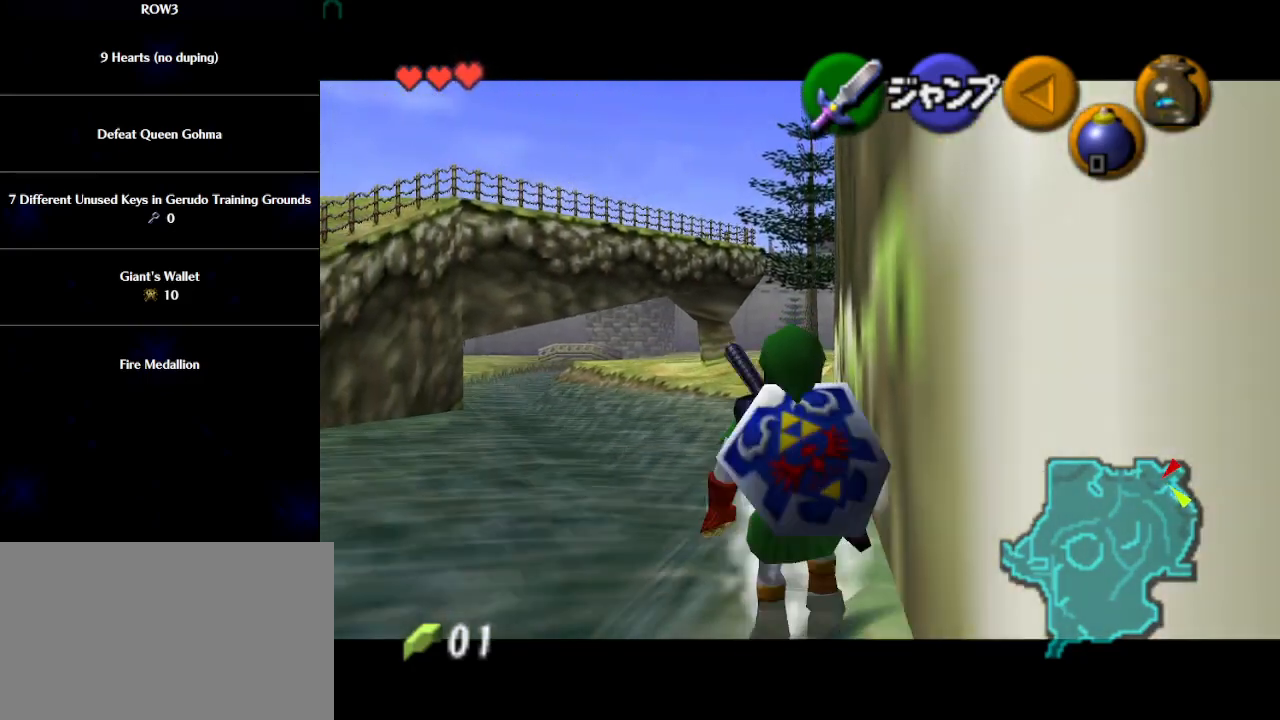
{"buttons": ["L1"], "left_stick": "down", "events": []}
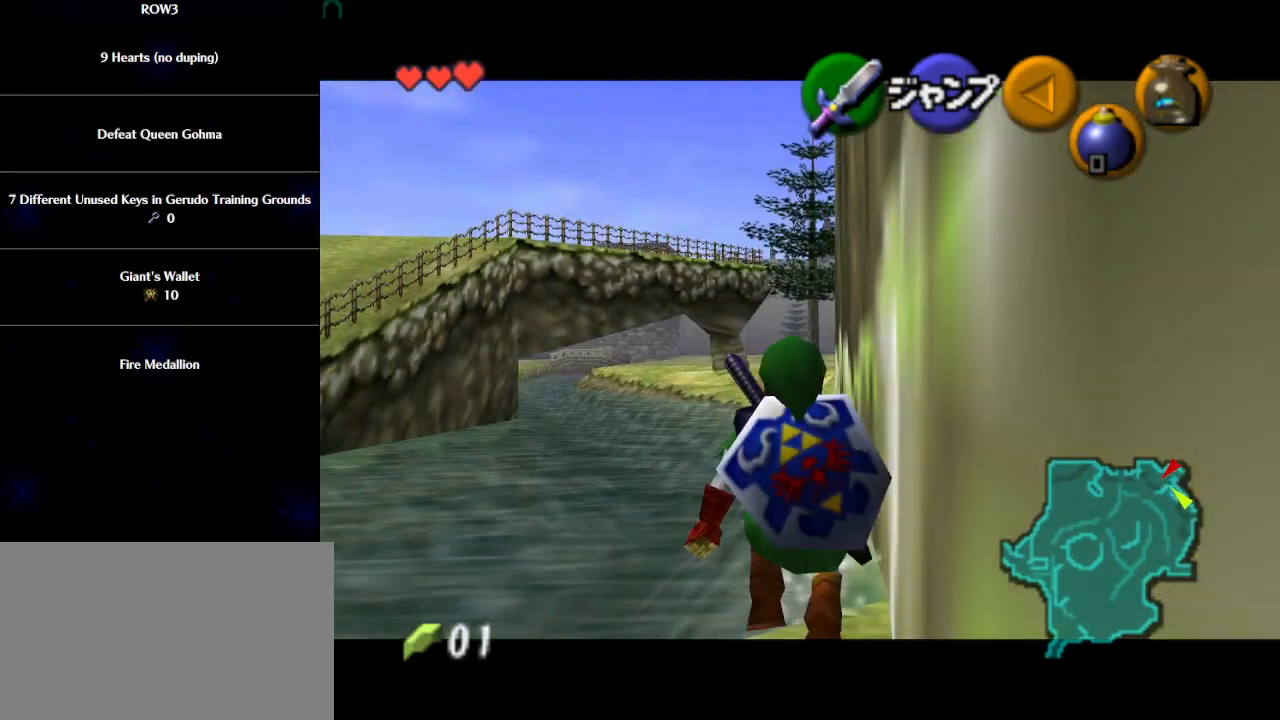
{"buttons": ["L1"], "left_stick": "down", "events": []}
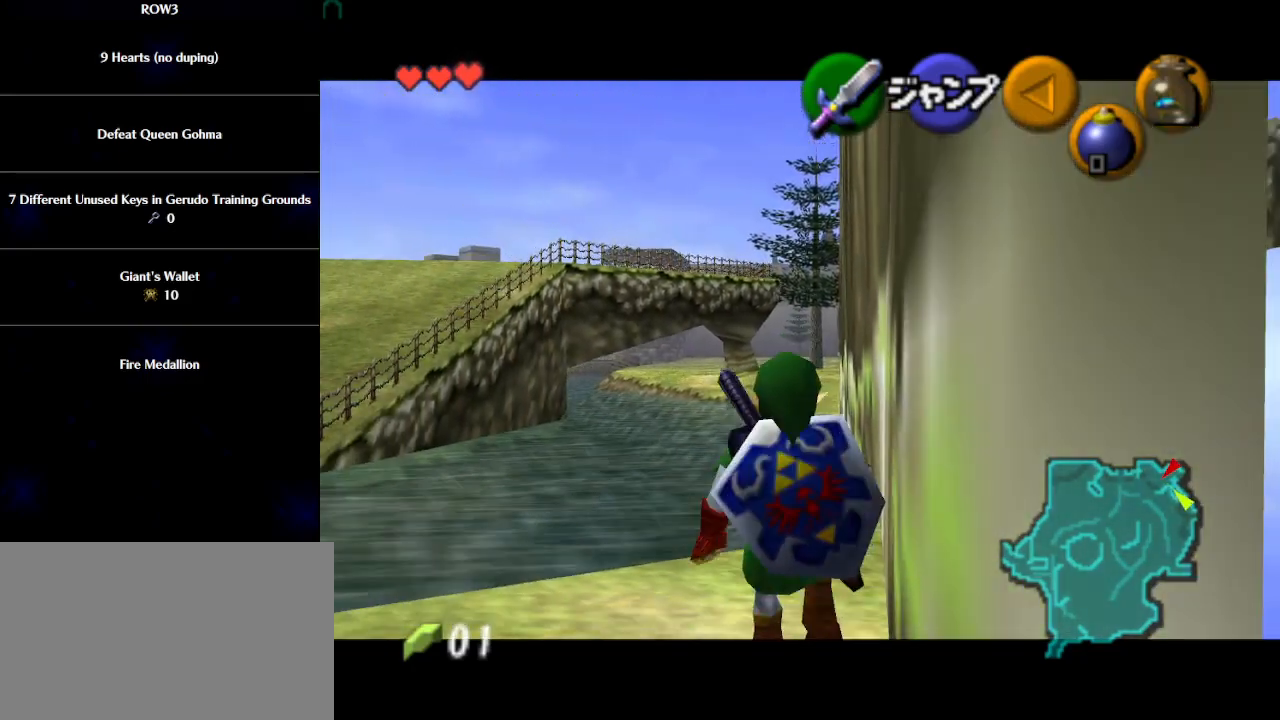
{"buttons": ["L1"], "left_stick": "down", "events": [[317, "R1", "down"], [367, "R1", "up"]]}
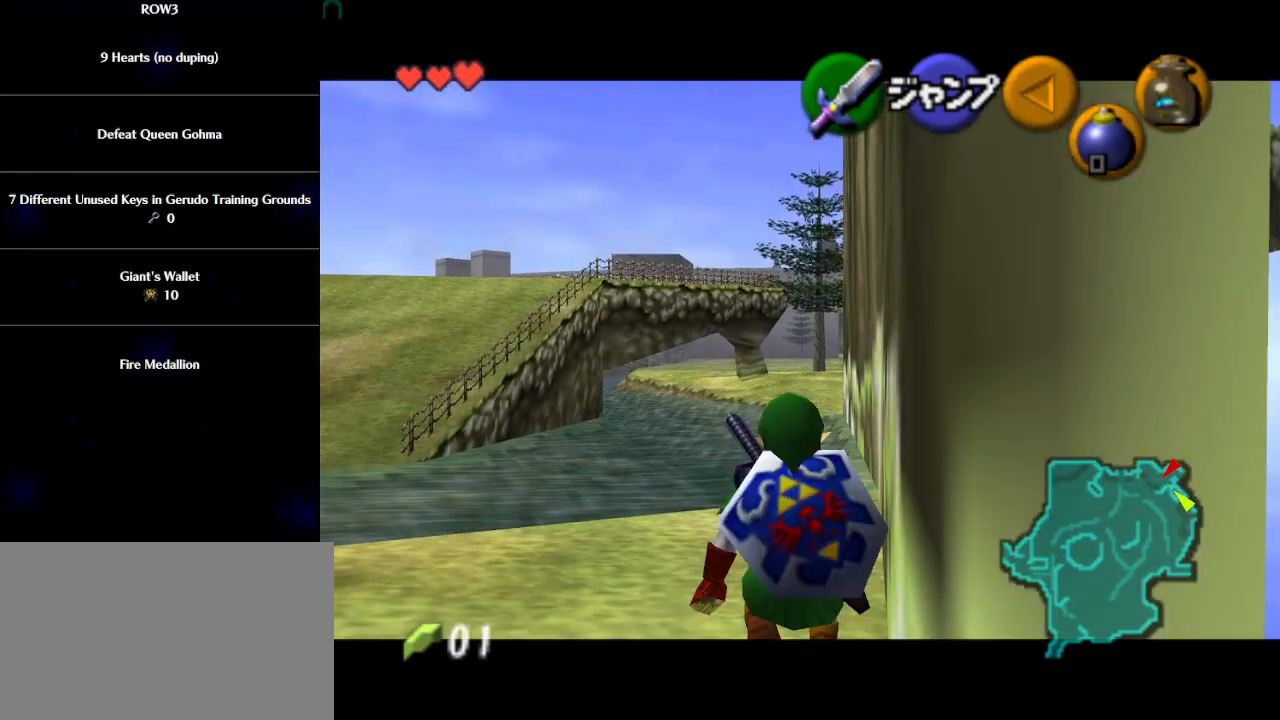
{"buttons": ["L1"], "left_stick": "down", "events": [[433, "R1", "down"], [500, "R1", "up"]]}
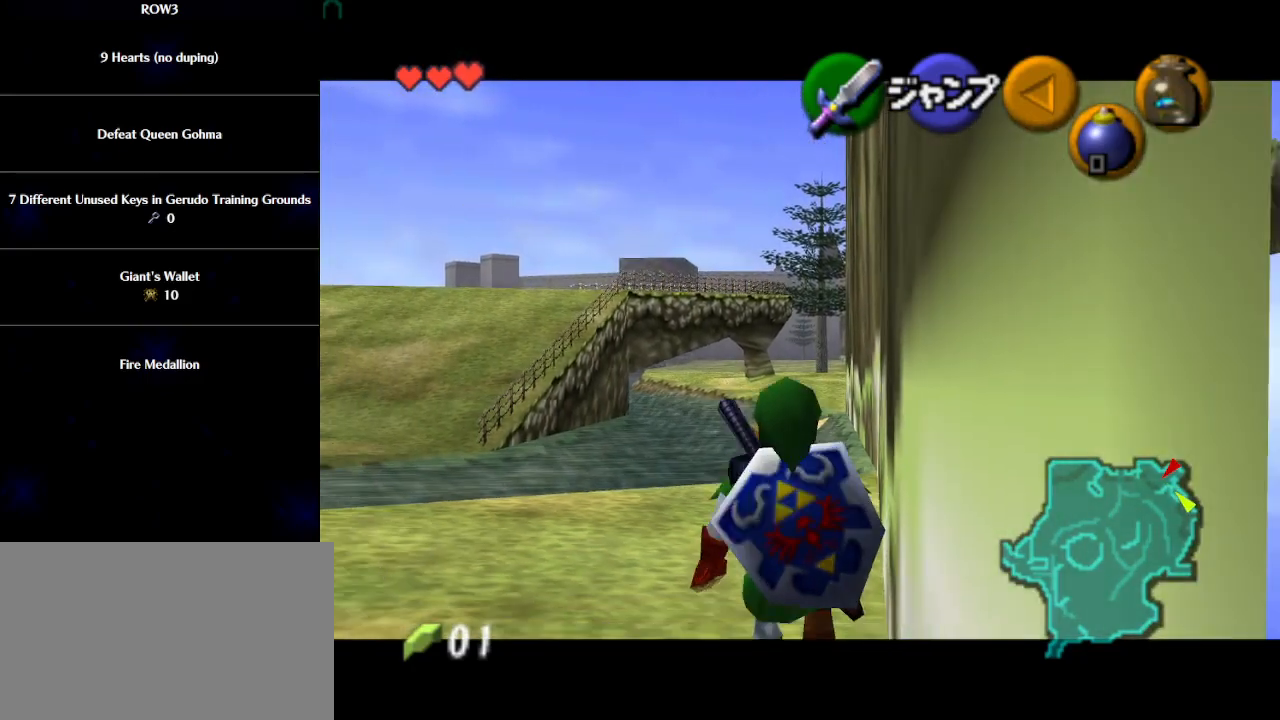
{"buttons": ["L1", "R1"], "left_stick": "down", "events": [[300, "R1", "down"], [400, "R1", "up"], [500, "R1", "down"]]}
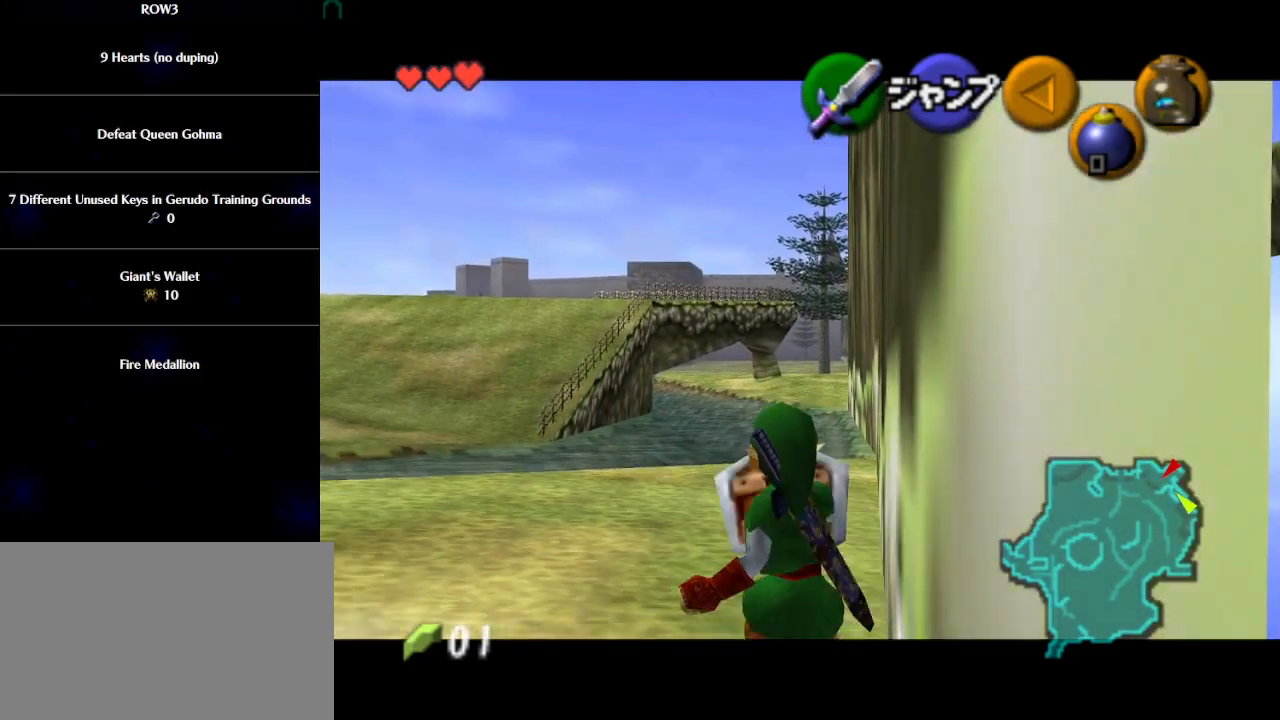
{"buttons": ["L1", "R1"], "left_stick": "down", "events": [[83, "R1", "up"], [467, "R1", "down"]]}
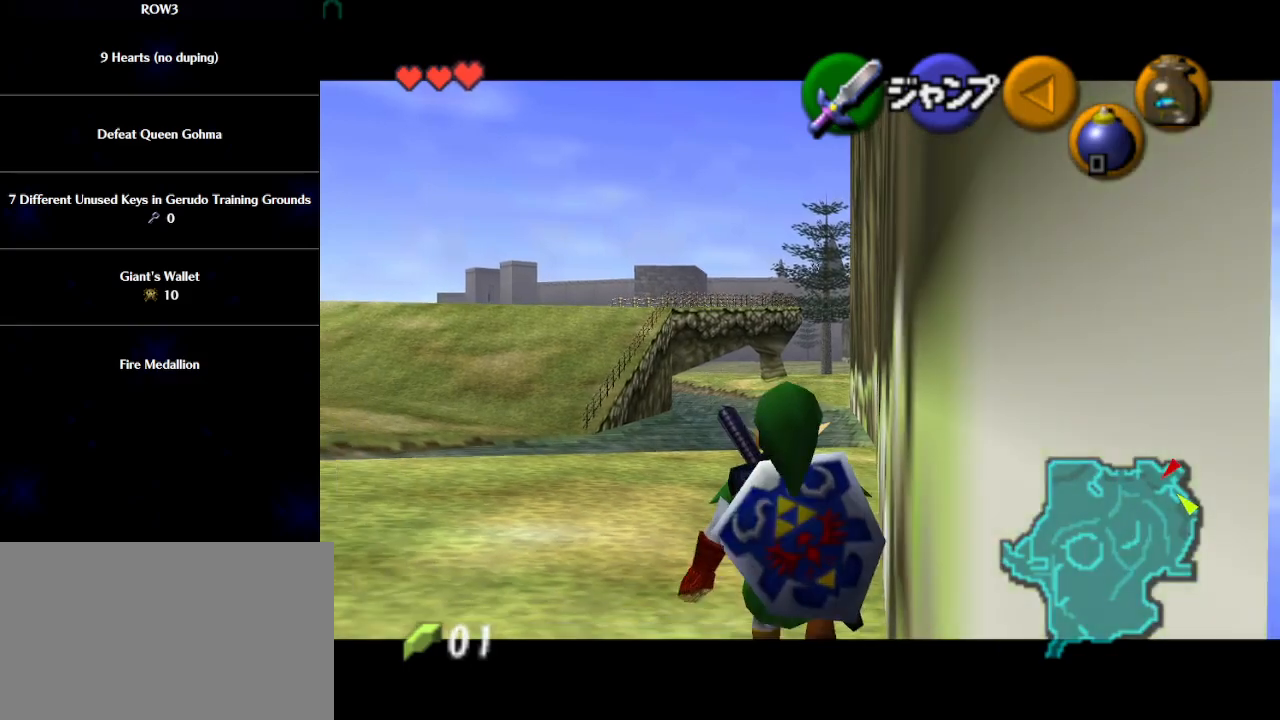
{"buttons": ["L1"], "left_stick": "down", "events": [[50, "R1", "up"]]}
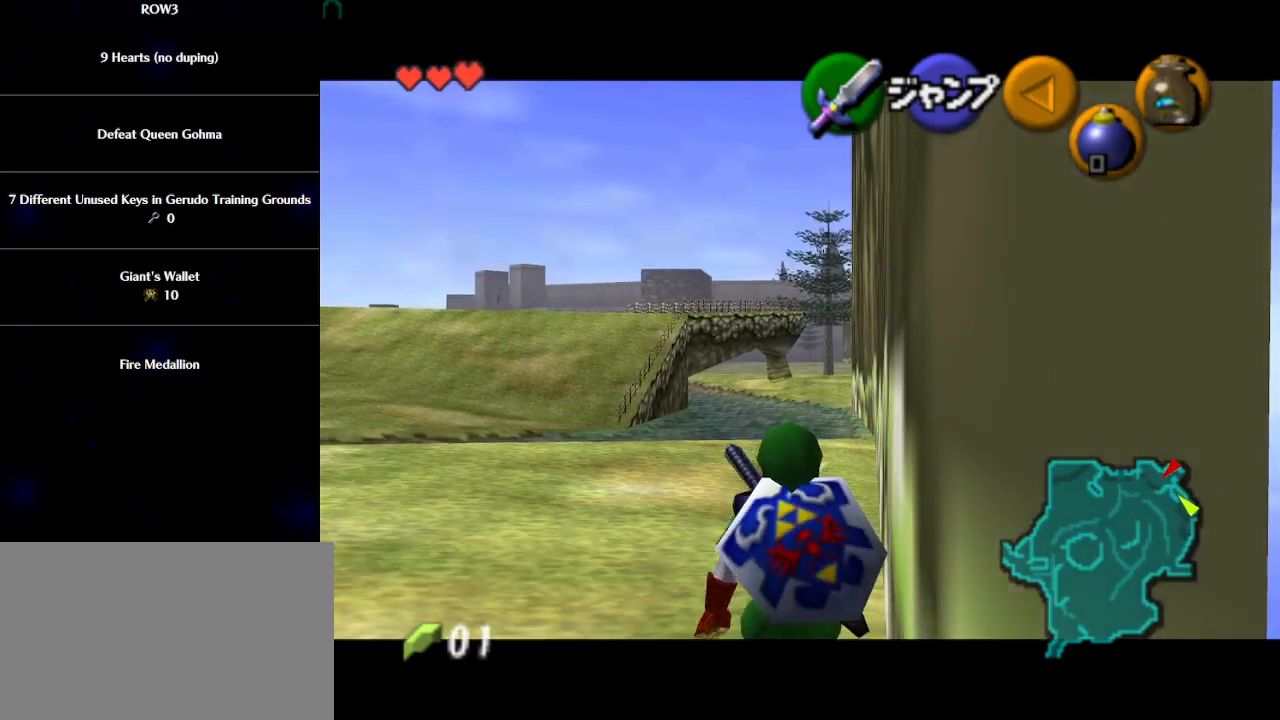
{"buttons": ["L1"], "left_stick": "down", "events": []}
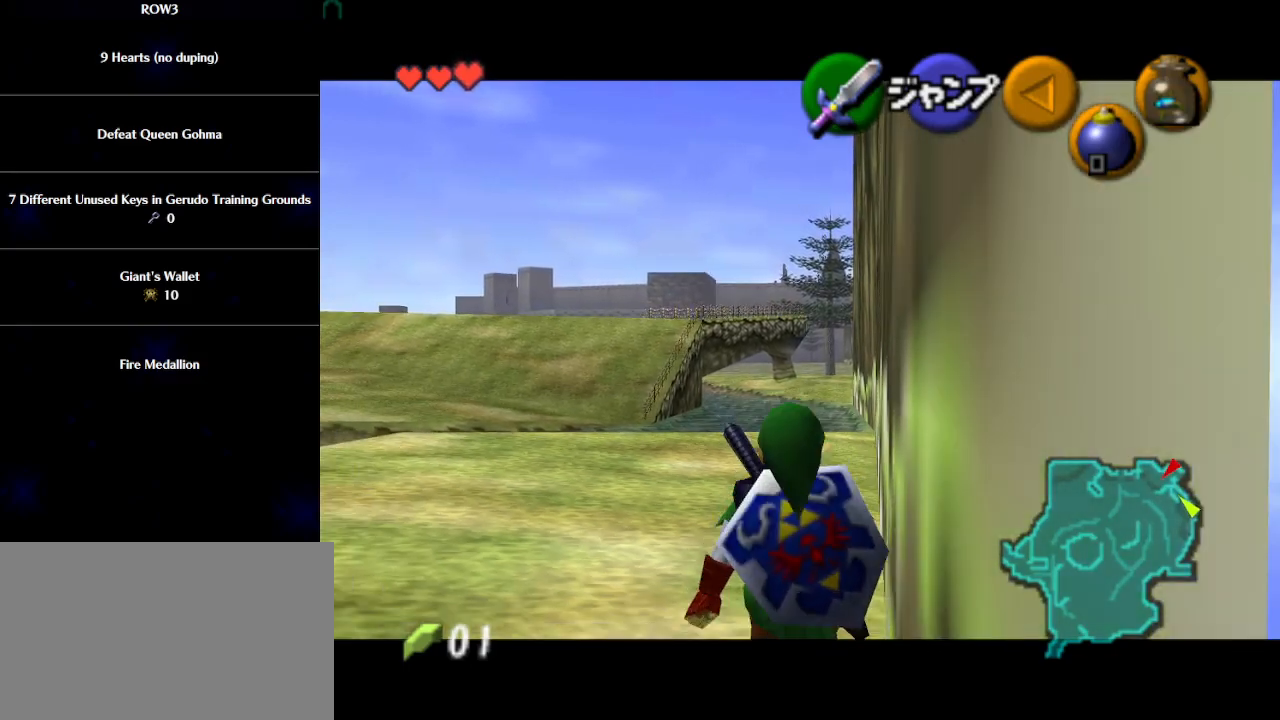
{"buttons": ["L1"], "left_stick": "down", "events": []}